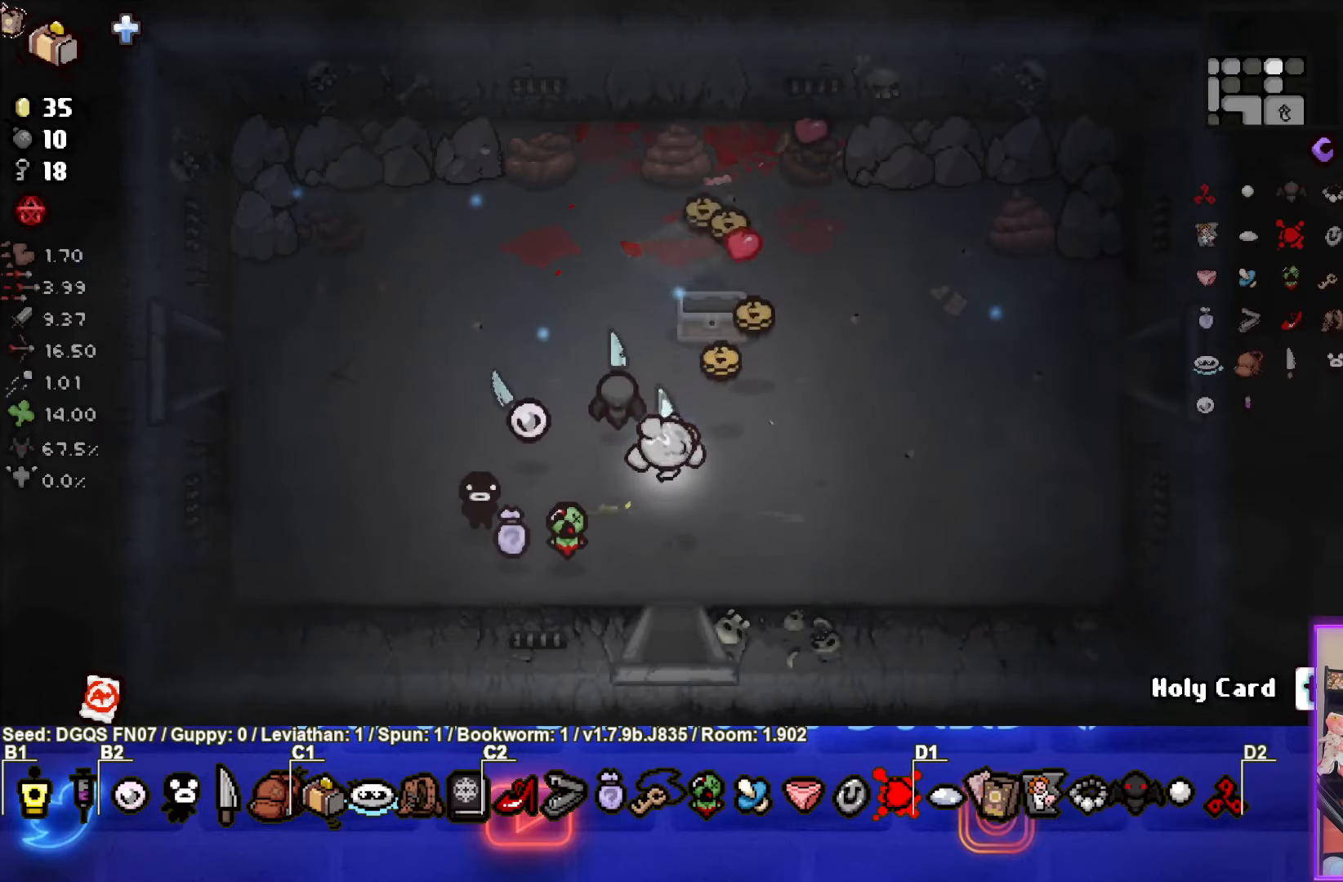
Gameplay with a controller (PlayStation layout); each line is a JSON object with the inputs held at the frame after it (dt_ms = milliseconds from this image to that frame). "events" lists button and stick changes between this image and that frame as [ms after this image, input, new state], when the widget could be followed in between. Not read: L1 right_stick.
{"dt_ms": 500, "buttons": [], "left_stick": "up-right", "events": [[150, "left_stick", "up-right"]]}
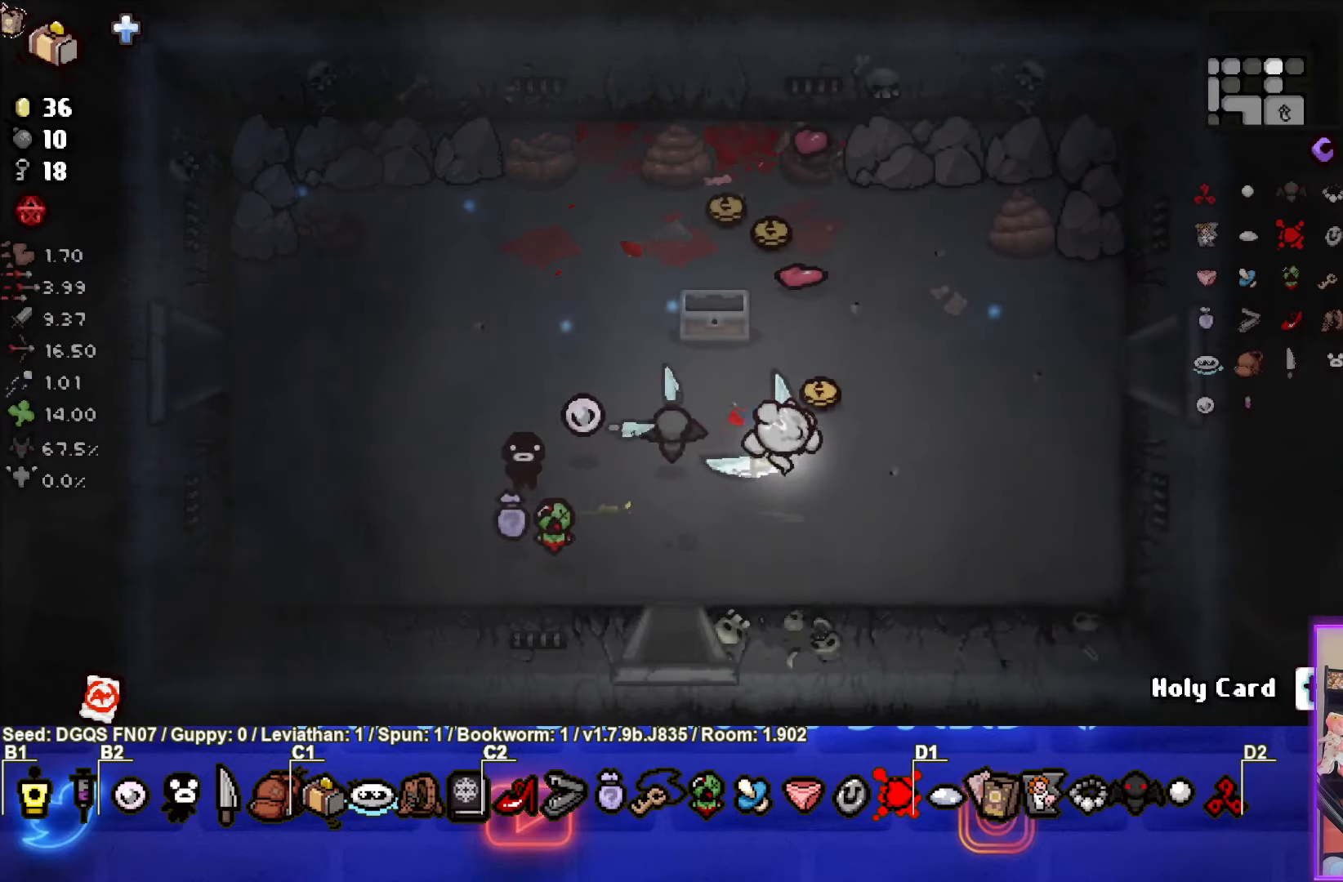
{"dt_ms": 500, "buttons": [], "left_stick": "up", "events": [[83, "left_stick", "up"]]}
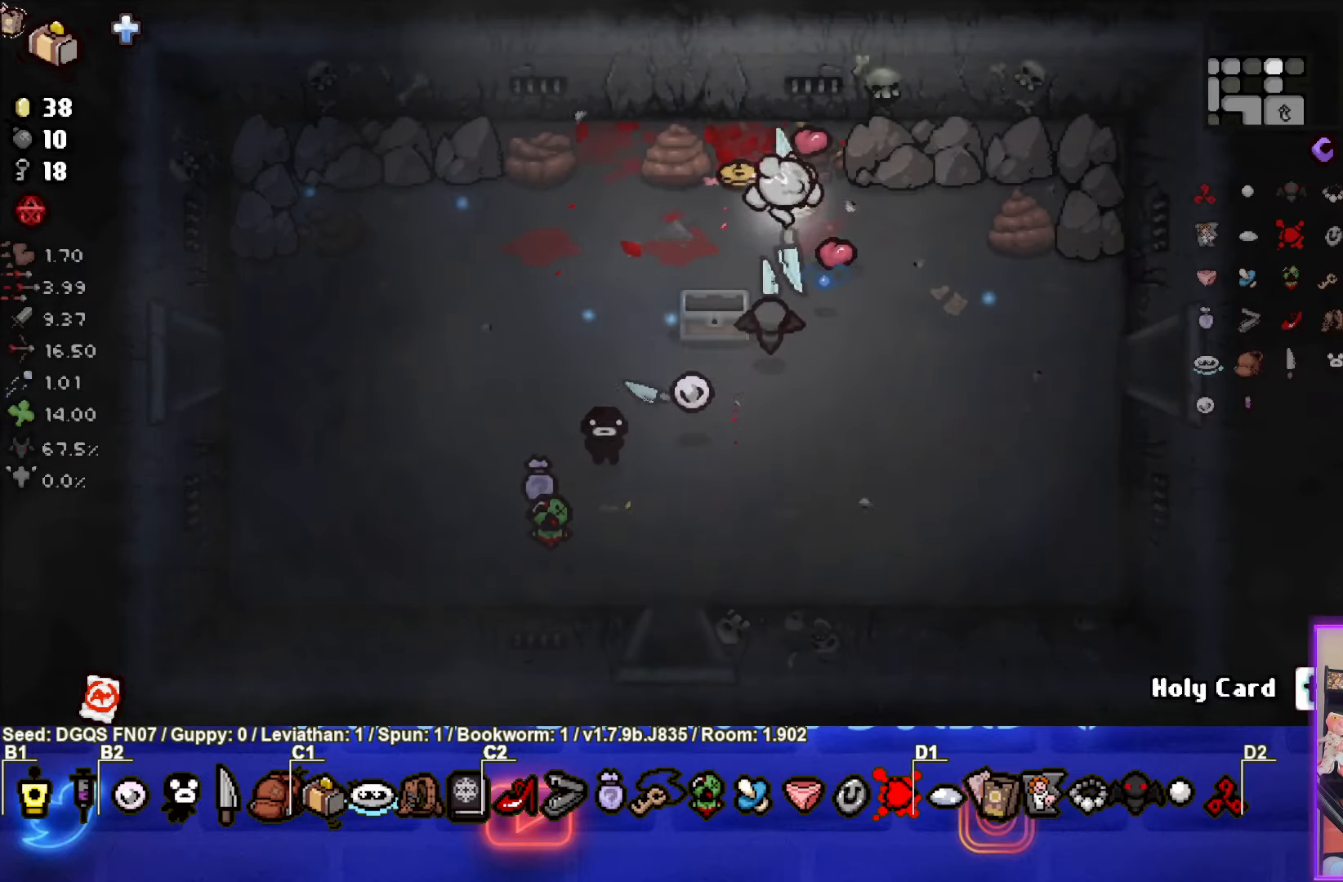
{"dt_ms": 500, "buttons": [], "left_stick": "down-right", "events": [[66, "left_stick", "left"], [216, "left_stick", "down"], [266, "left_stick", "down-right"]]}
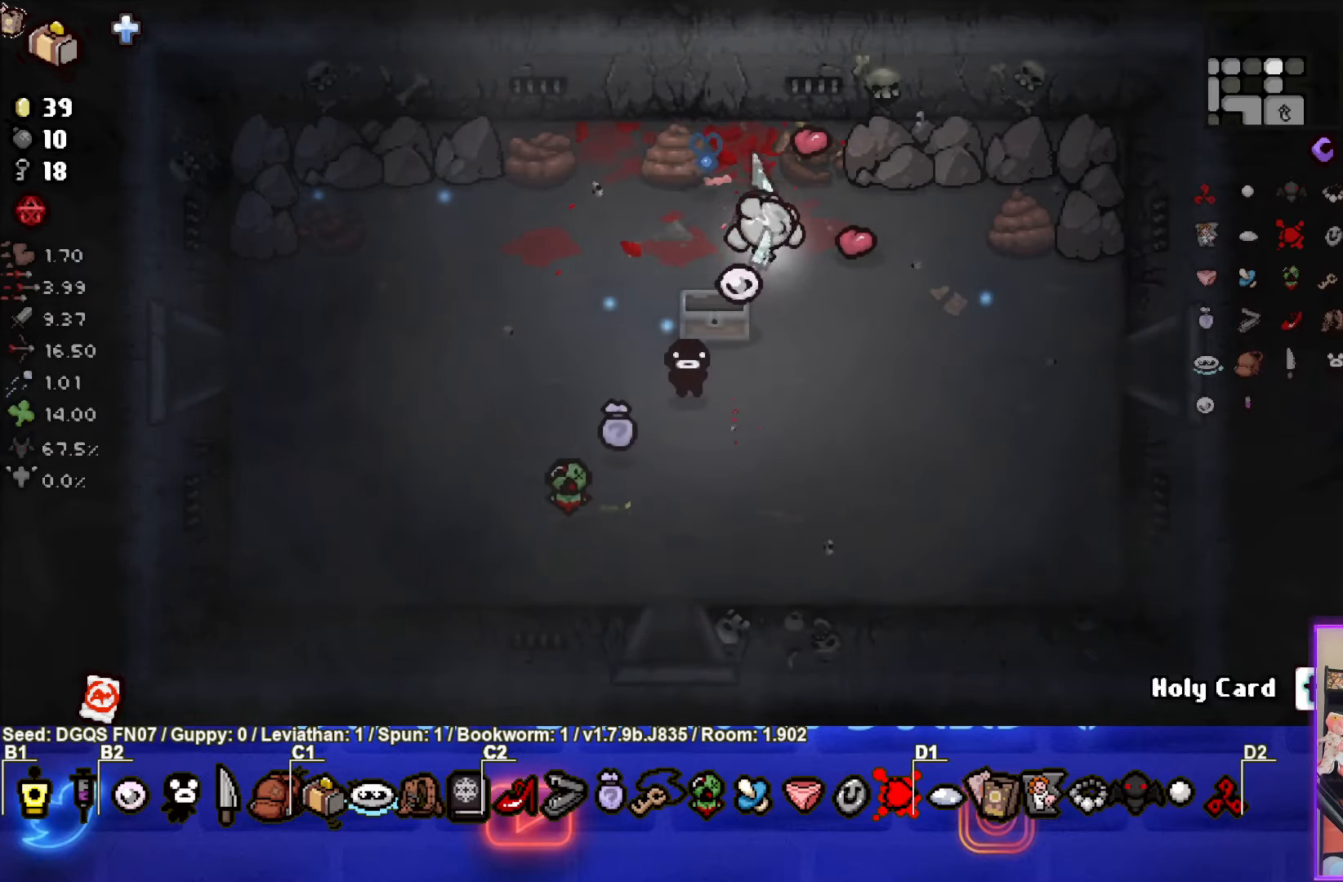
{"dt_ms": 500, "buttons": [], "left_stick": "right", "events": [[116, "left_stick", "right"]]}
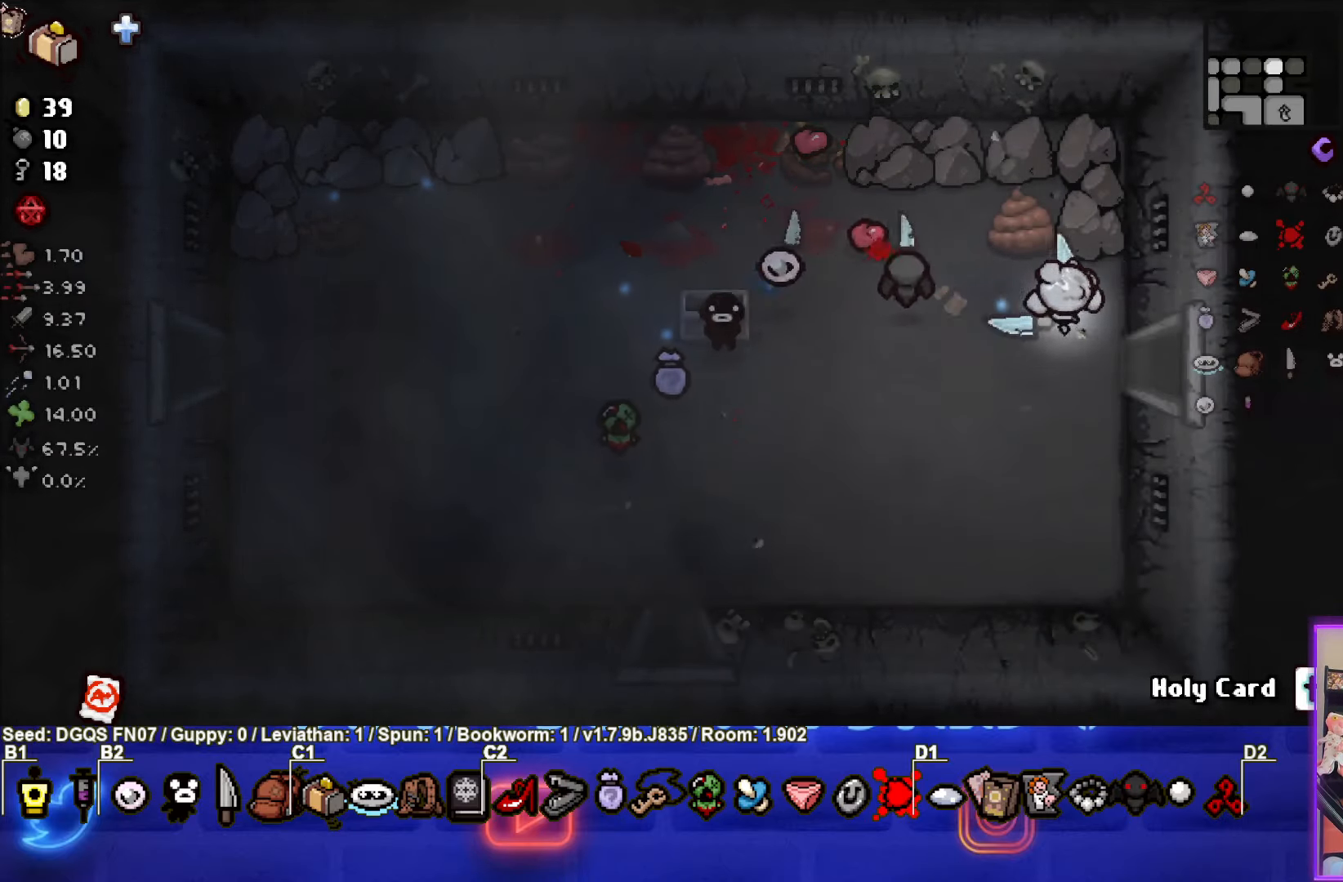
{"dt_ms": 500, "buttons": [], "left_stick": "right", "events": []}
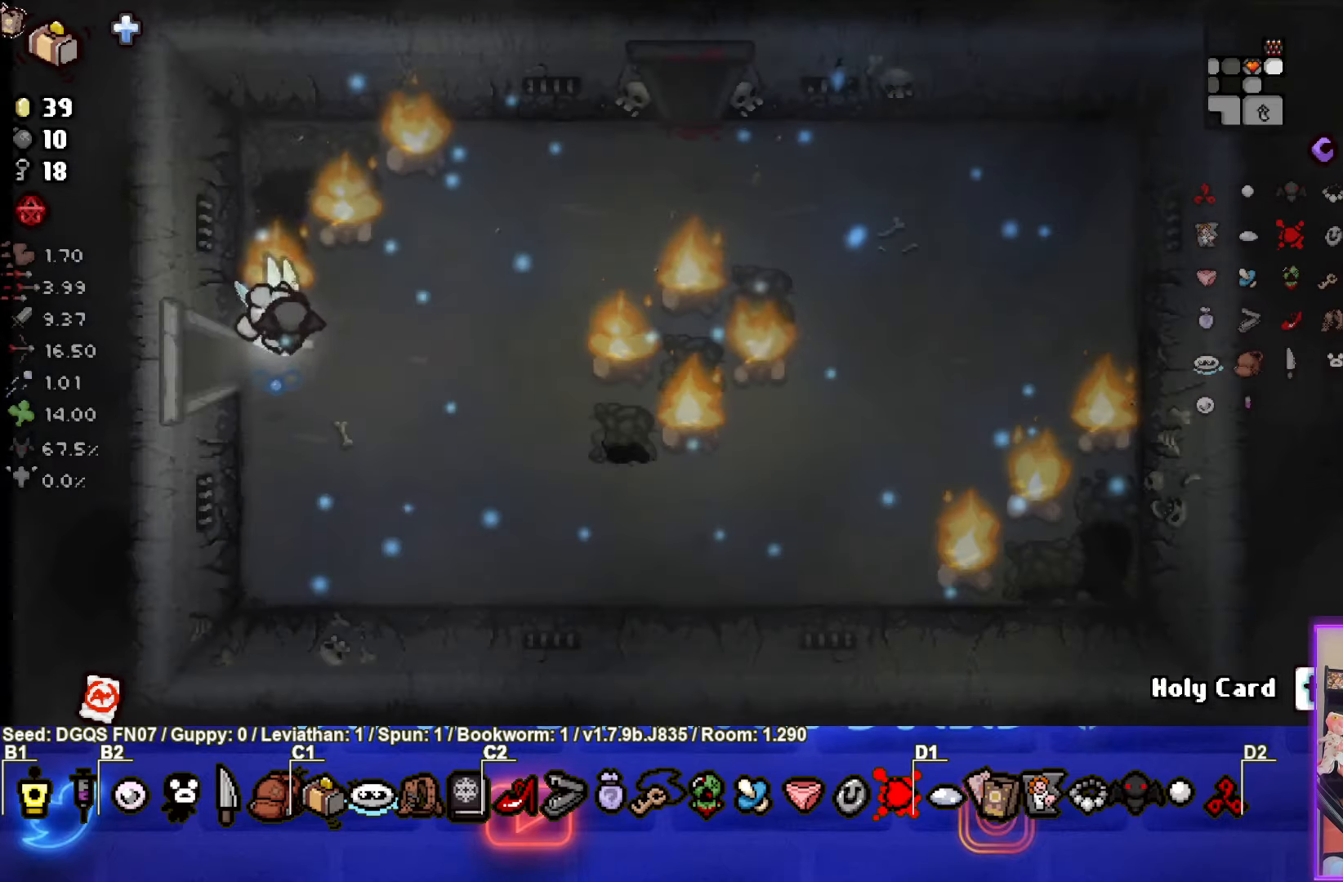
{"dt_ms": 500, "buttons": ["CIRCLE"], "left_stick": "center", "events": [[133, "left_stick", "center"], [316, "left_stick", "down-right"], [383, "CIRCLE", "down"], [450, "left_stick", "center"]]}
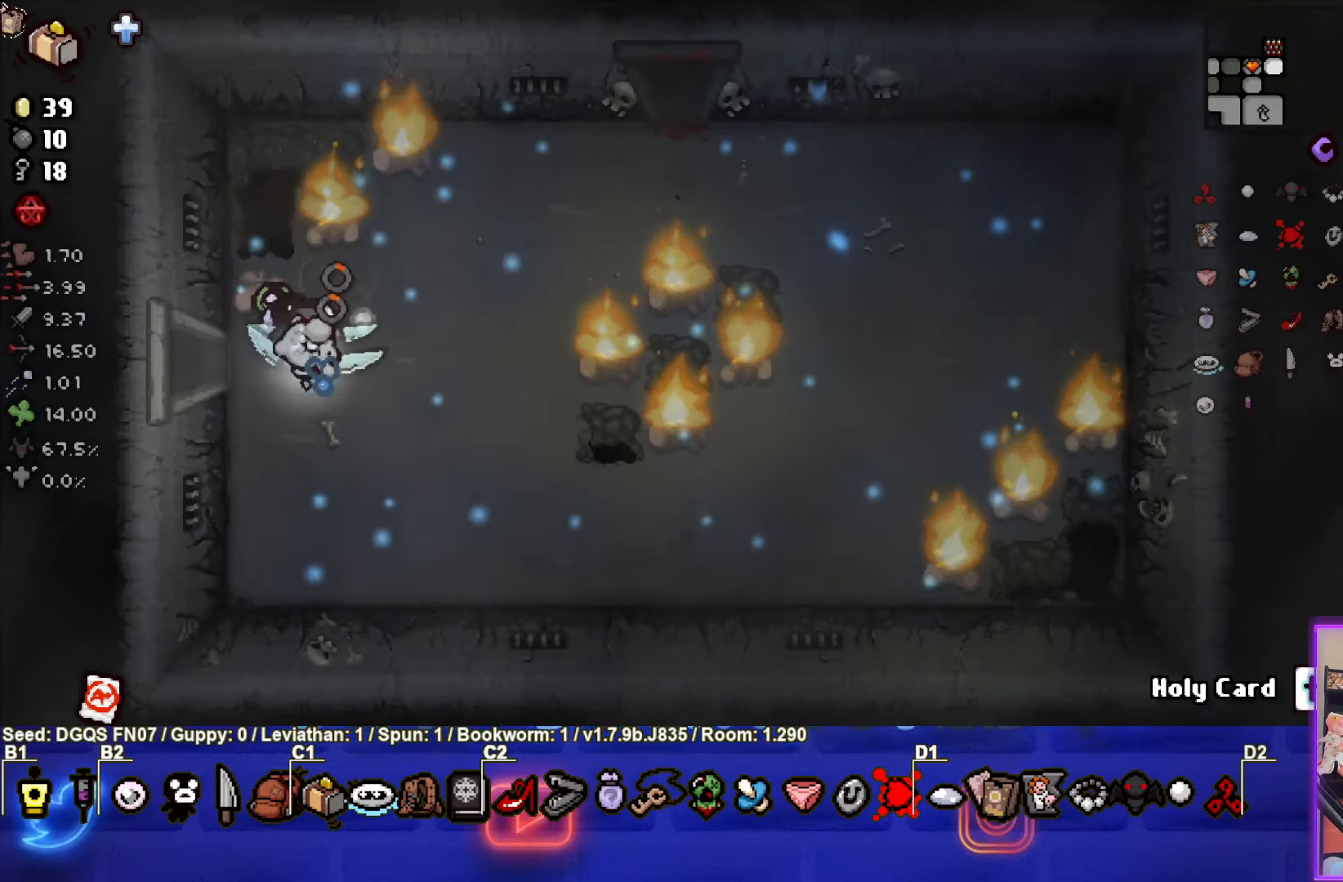
{"dt_ms": 500, "buttons": [], "left_stick": "center"}
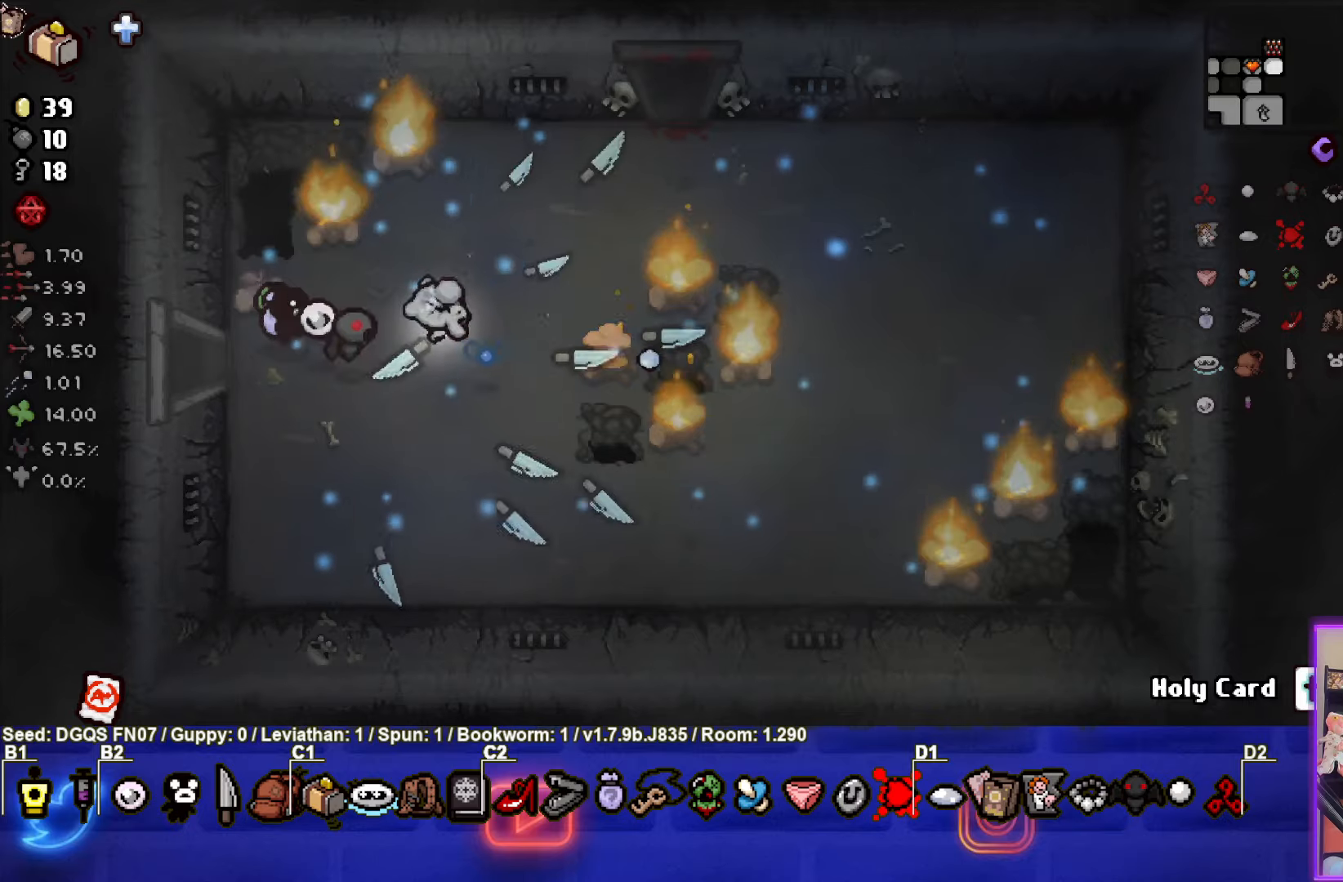
{"dt_ms": 500, "buttons": [], "left_stick": "center", "events": [[83, "left_stick", "down"], [217, "left_stick", "down-left"], [500, "left_stick", "center"]]}
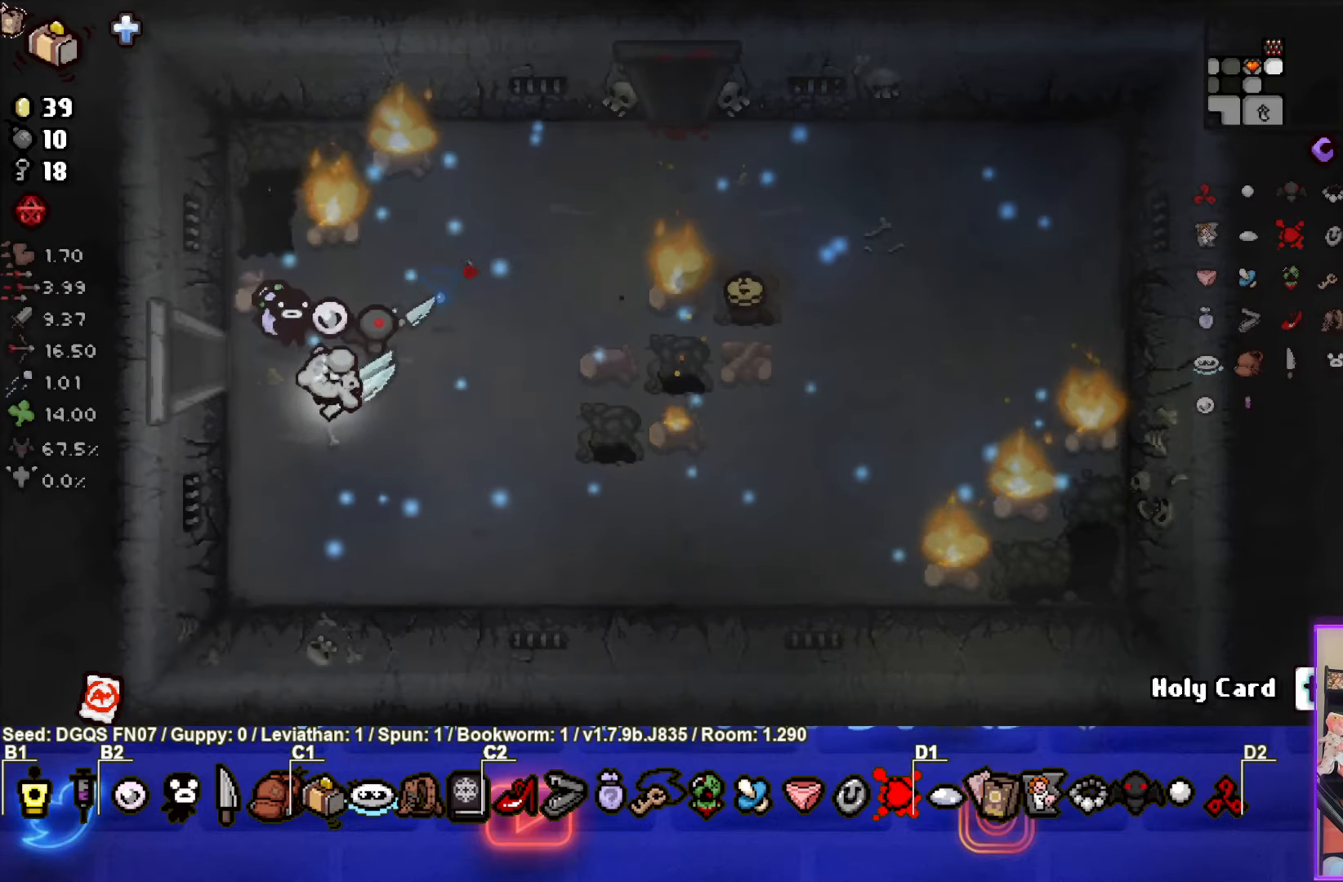
{"dt_ms": 500, "buttons": ["CIRCLE"], "left_stick": "right", "events": [[67, "left_stick", "right"], [383, "CIRCLE", "down"]]}
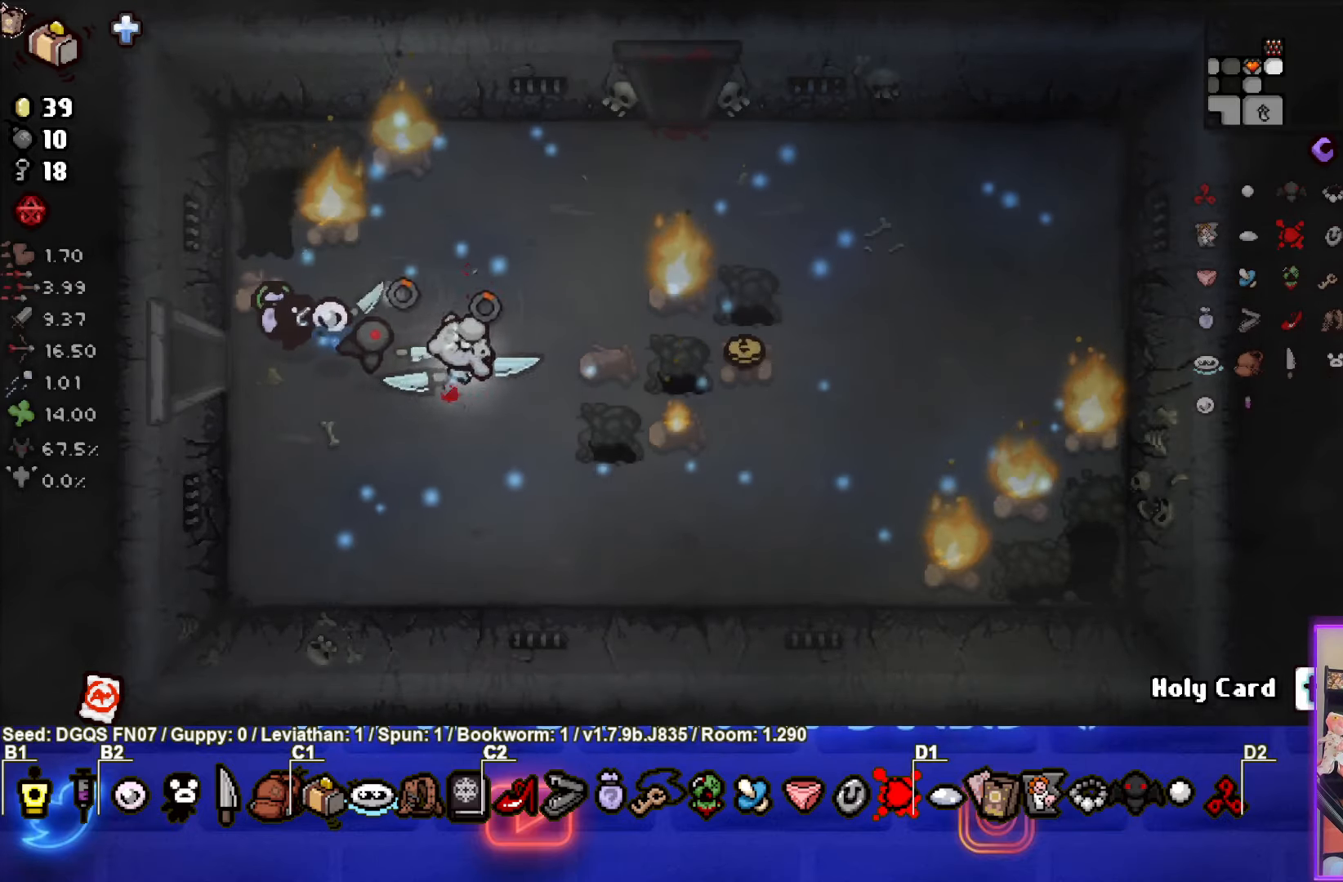
{"dt_ms": 500, "buttons": [], "left_stick": "left", "events": [[50, "CIRCLE", "up"], [50, "left_stick", "down"], [200, "left_stick", "left"]]}
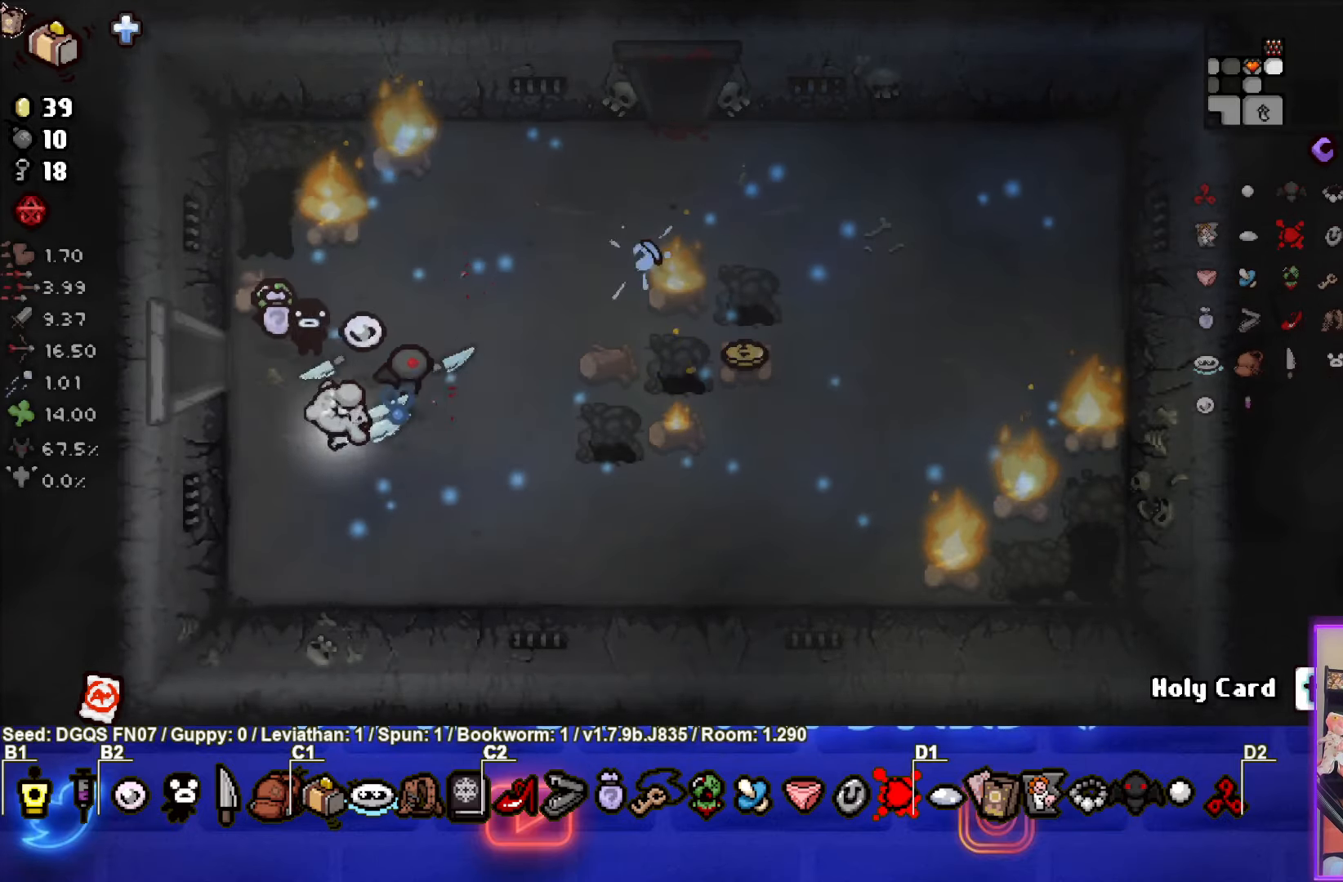
{"dt_ms": 500, "buttons": [], "left_stick": "left", "events": [[83, "left_stick", "center"], [167, "left_stick", "up-left"], [450, "left_stick", "left"]]}
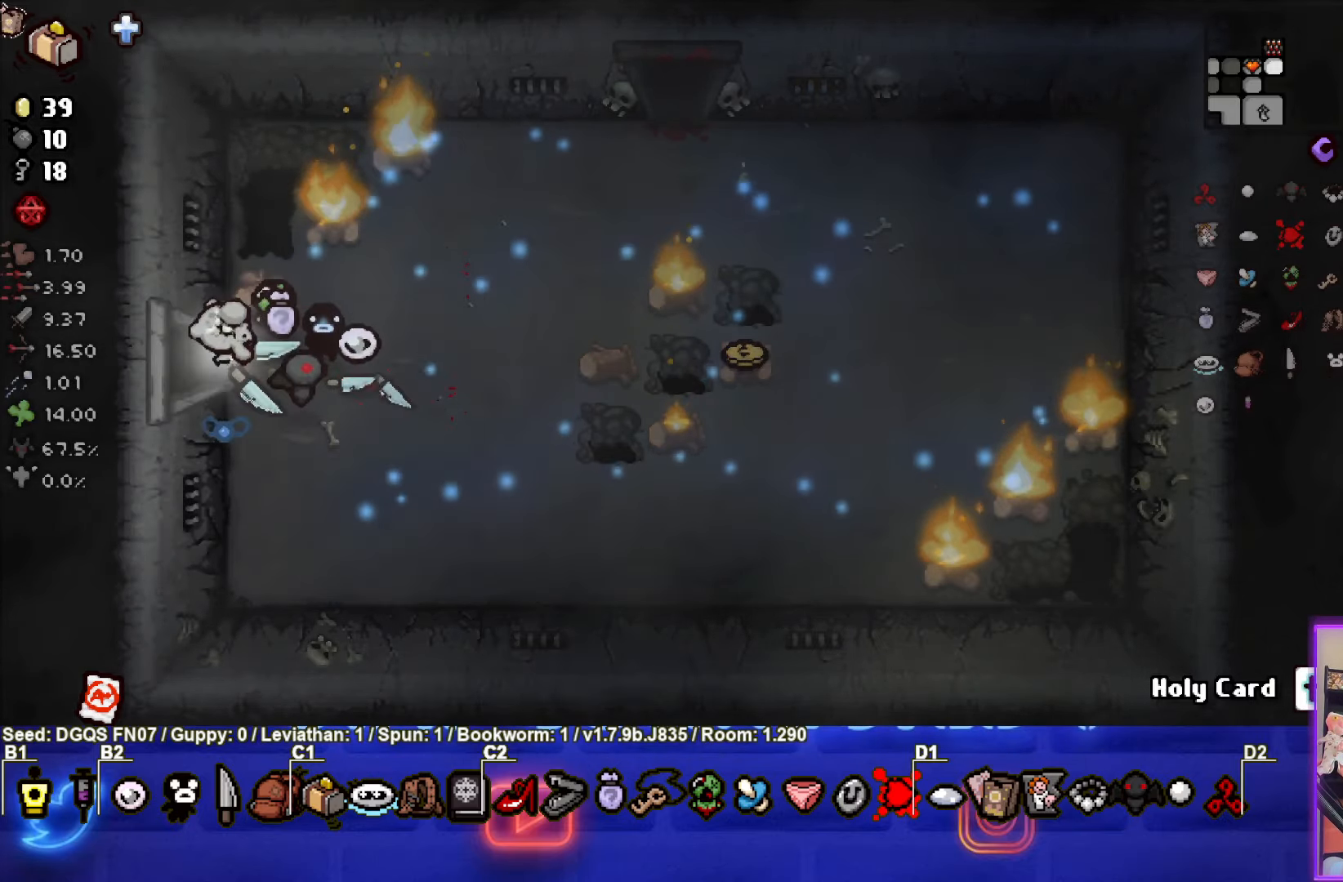
{"dt_ms": 500, "buttons": [], "left_stick": "left", "events": [[300, "left_stick", "center"], [483, "left_stick", "left"]]}
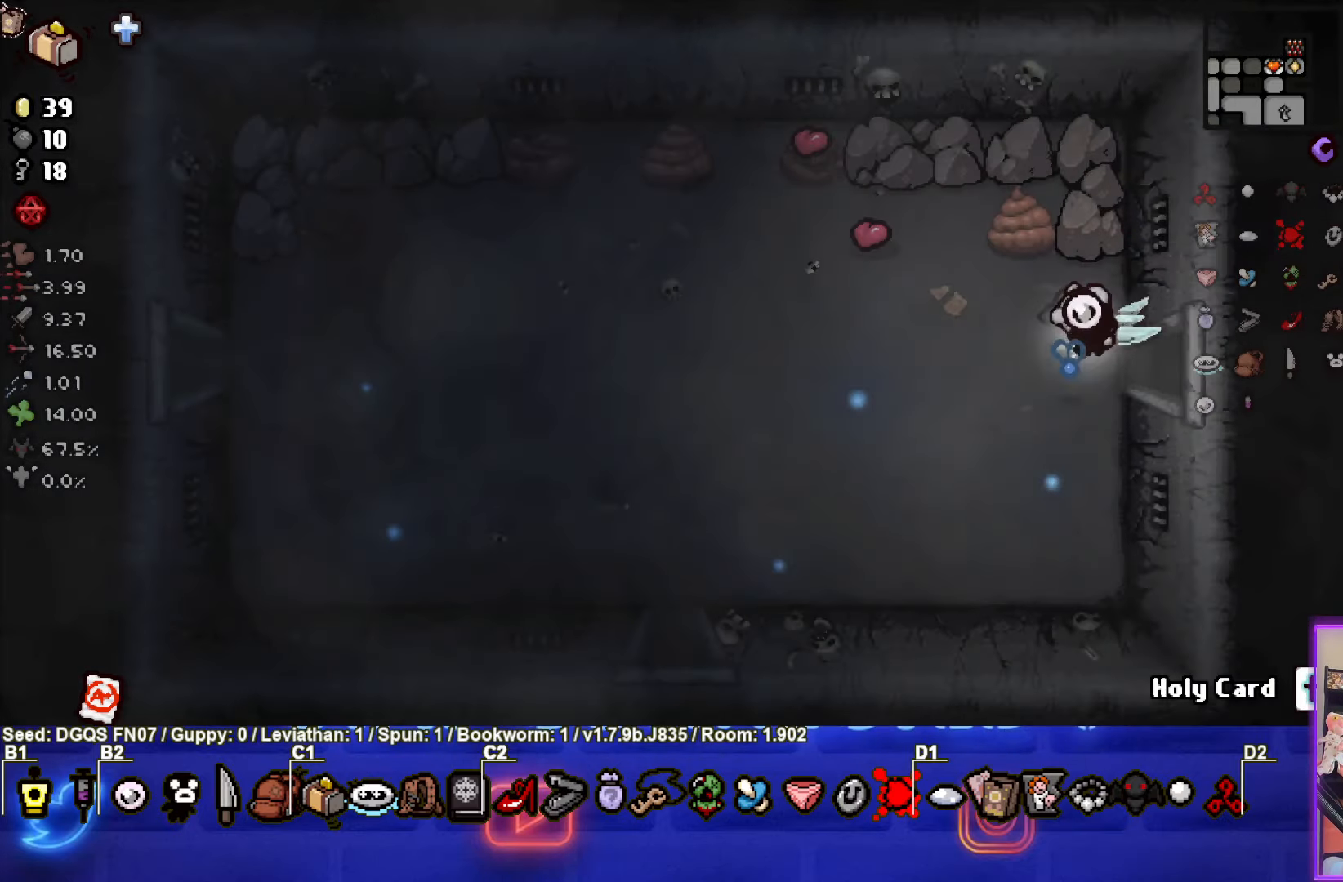
{"dt_ms": 1000, "buttons": [], "left_stick": "right"}
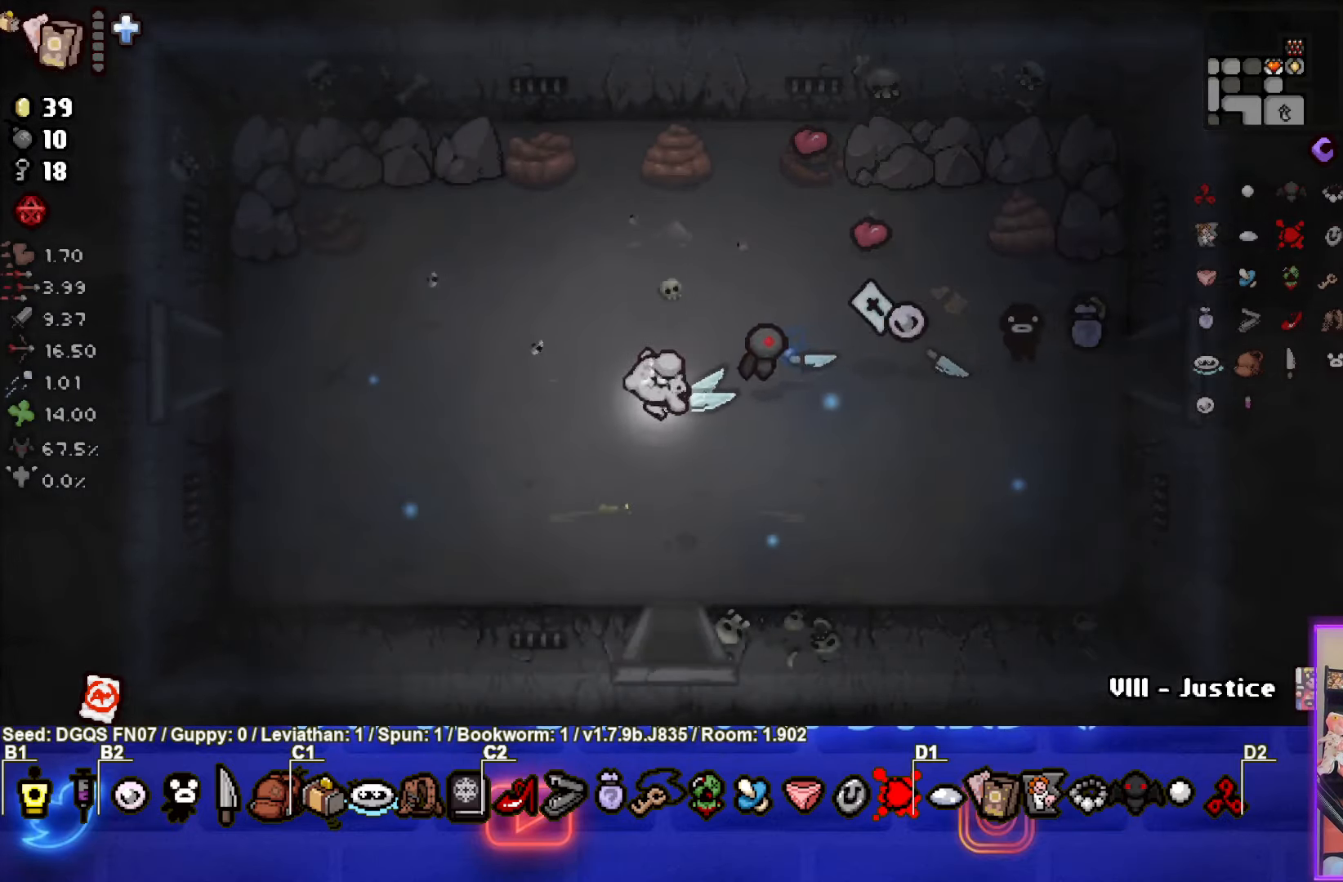
{"dt_ms": 500, "buttons": [], "left_stick": "up-right", "events": [[150, "left_stick", "center"], [333, "R1", "down"], [433, "R1", "up"], [467, "left_stick", "up-right"]]}
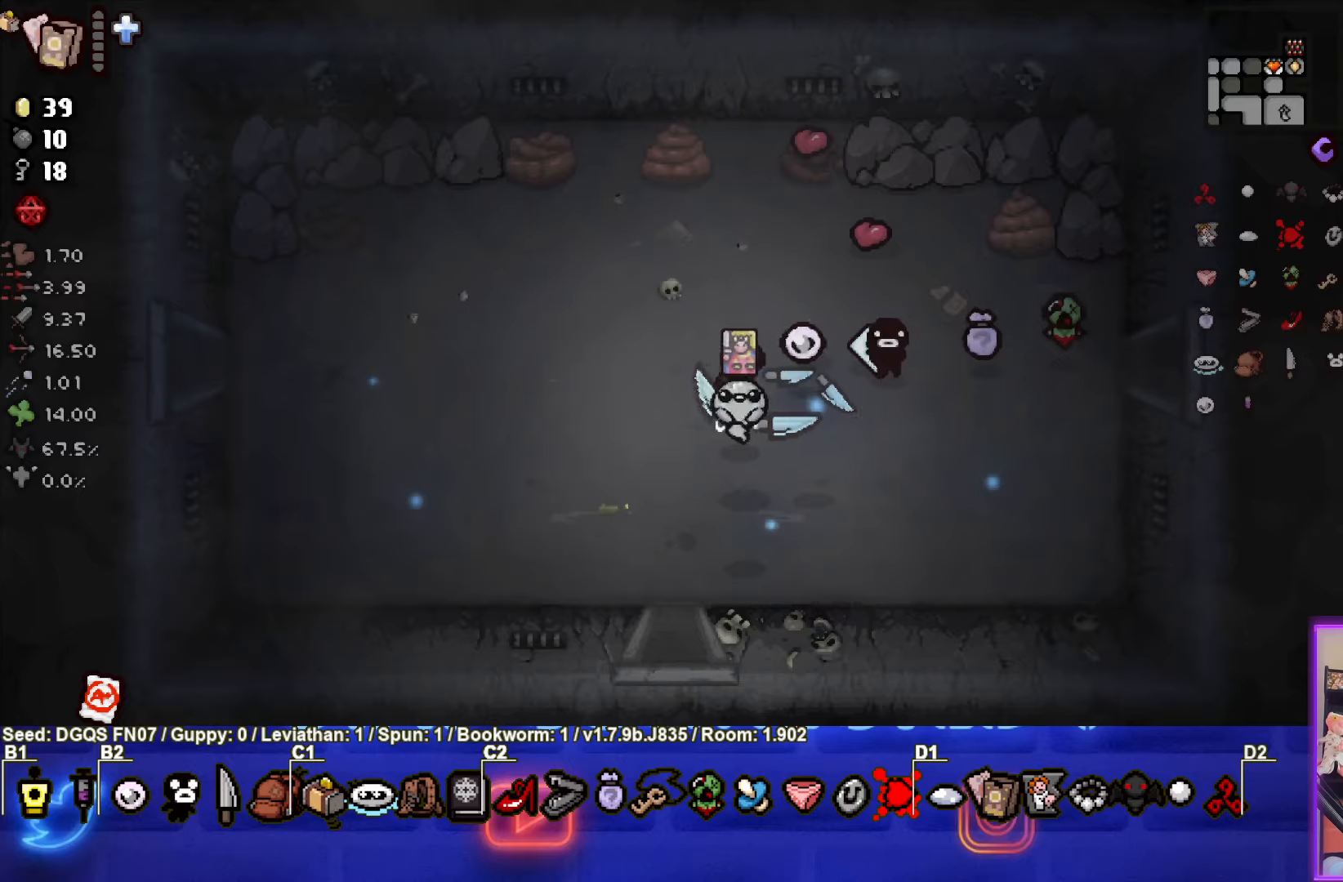
{"dt_ms": 500, "buttons": [], "left_stick": "center", "events": [[150, "left_stick", "center"], [250, "left_stick", "up-right"], [467, "left_stick", "center"]]}
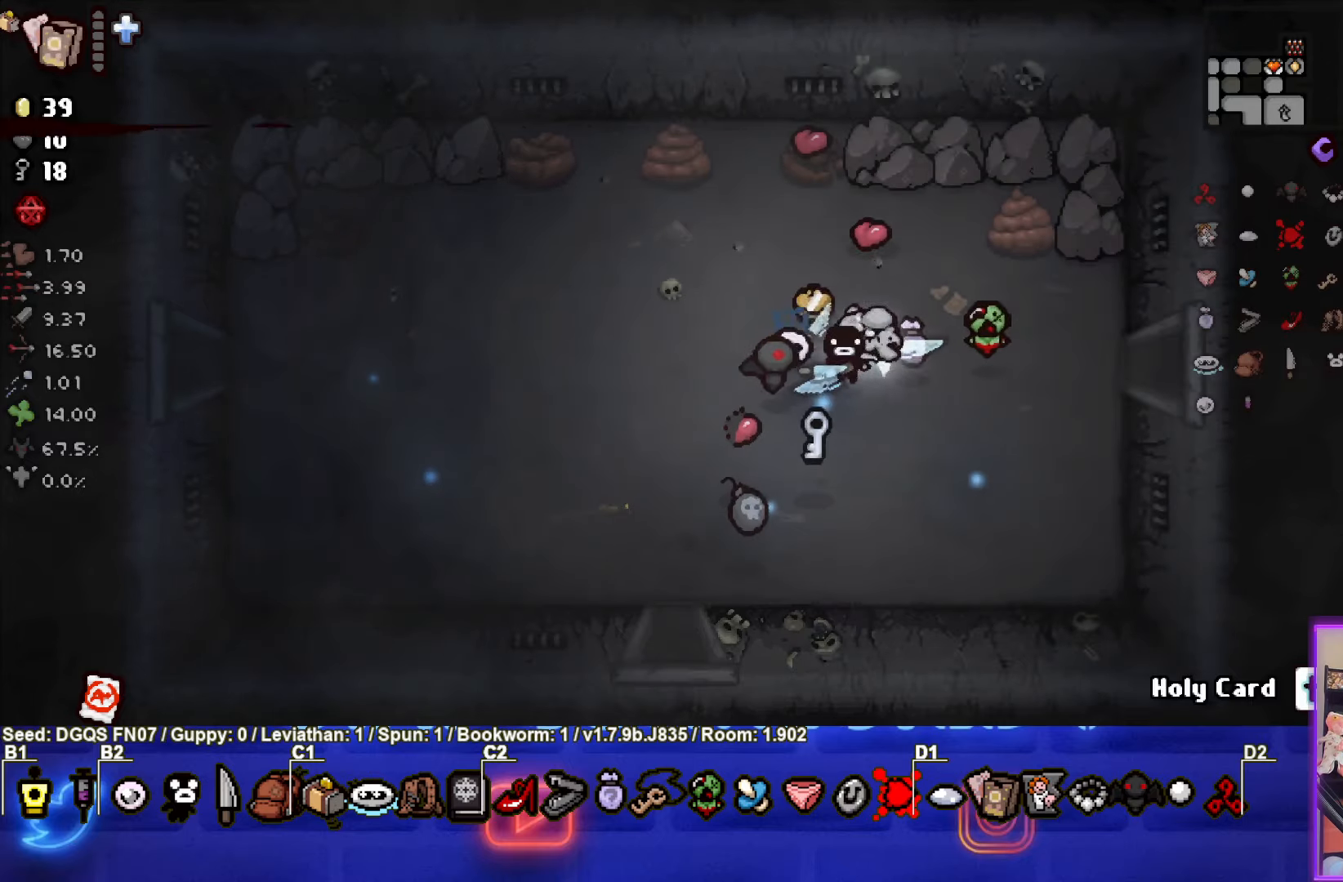
{"dt_ms": 500, "buttons": [], "left_stick": "down", "events": [[34, "left_stick", "down-left"], [150, "left_stick", "up-left"], [300, "left_stick", "down"]]}
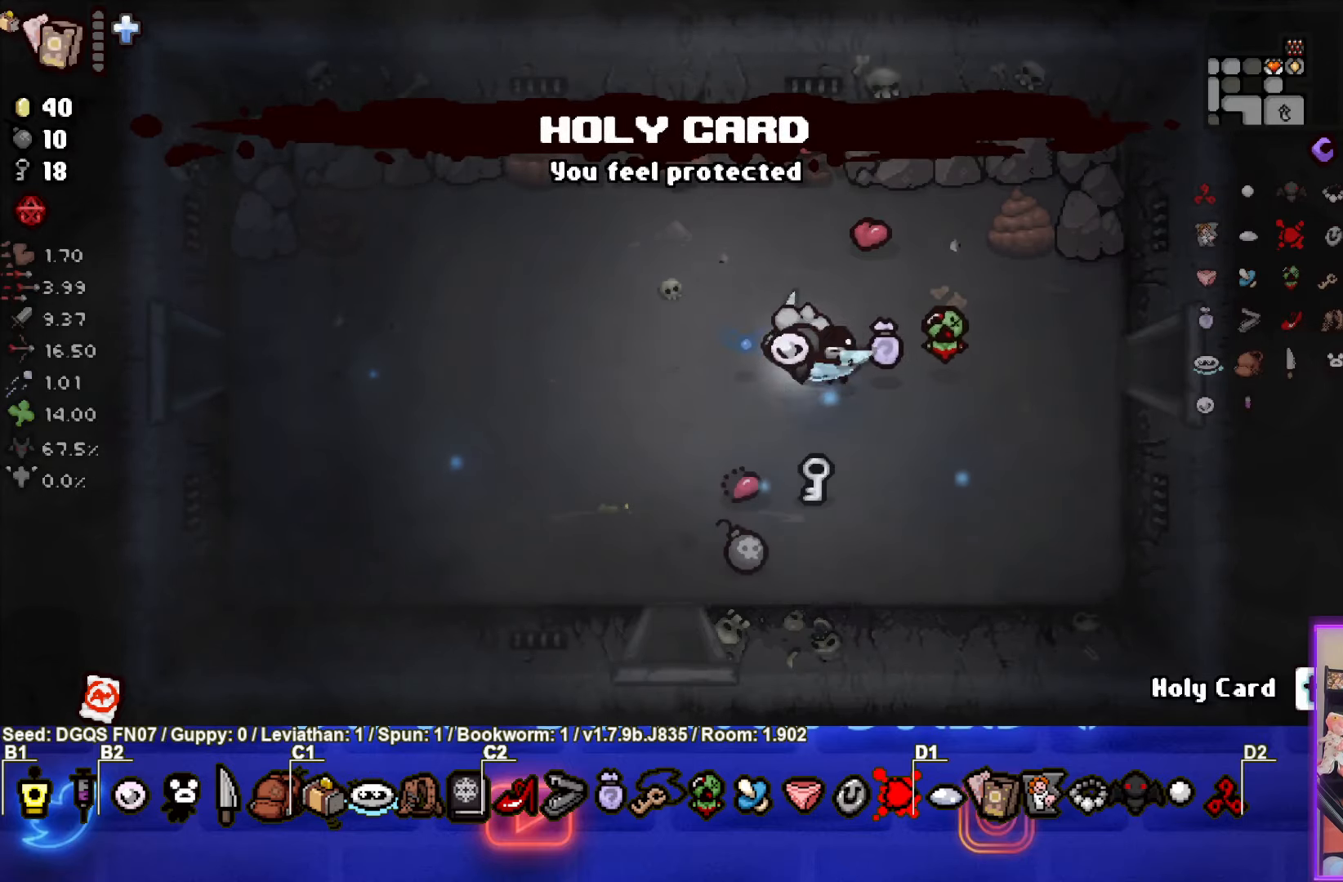
{"dt_ms": 500, "buttons": [], "left_stick": "up-left", "events": [[184, "left_stick", "down-left"], [434, "left_stick", "up-left"]]}
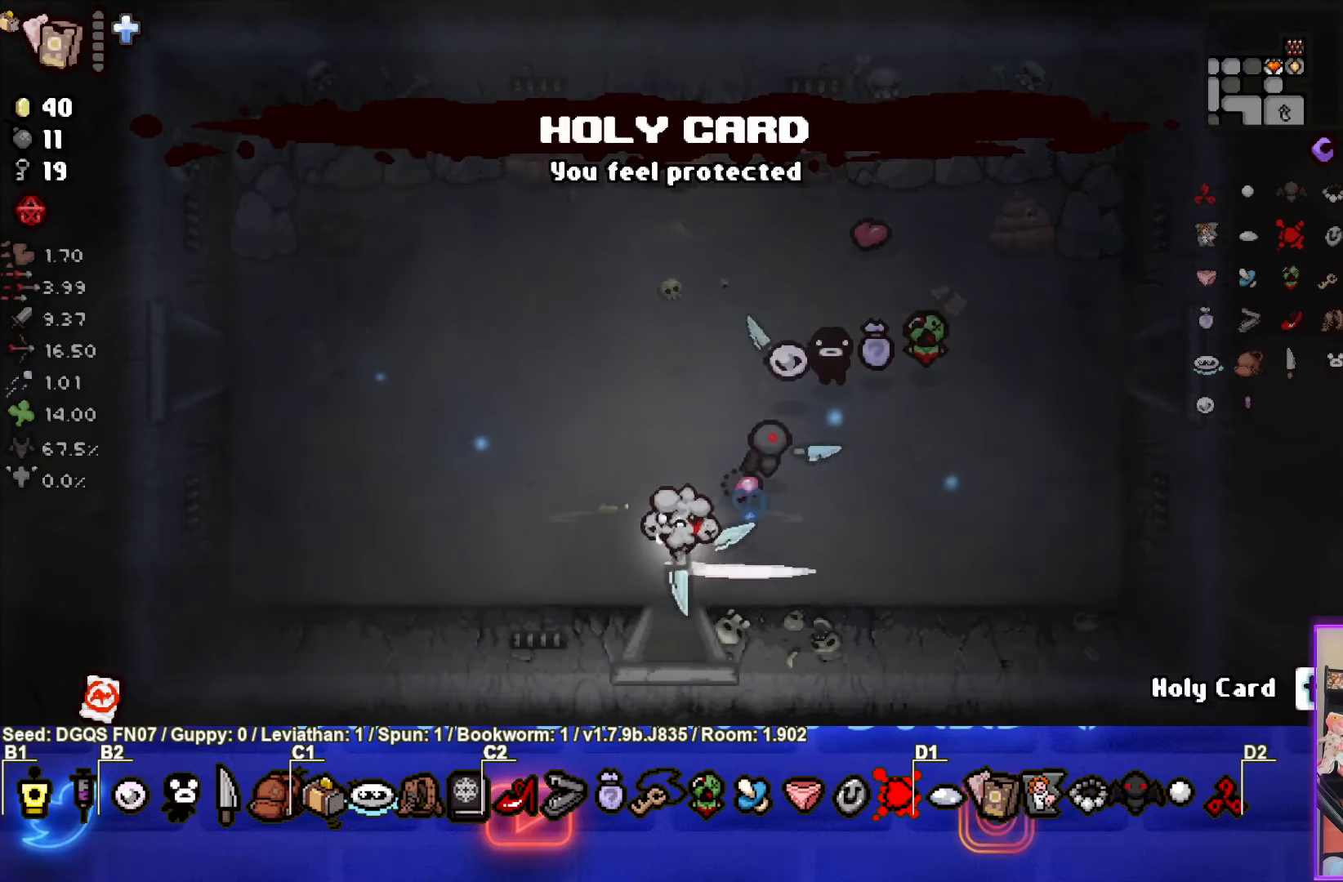
{"dt_ms": 500, "buttons": [], "left_stick": "up-left", "events": [[134, "left_stick", "center"], [200, "R2", "down"], [384, "R2", "up"], [400, "left_stick", "up-left"]]}
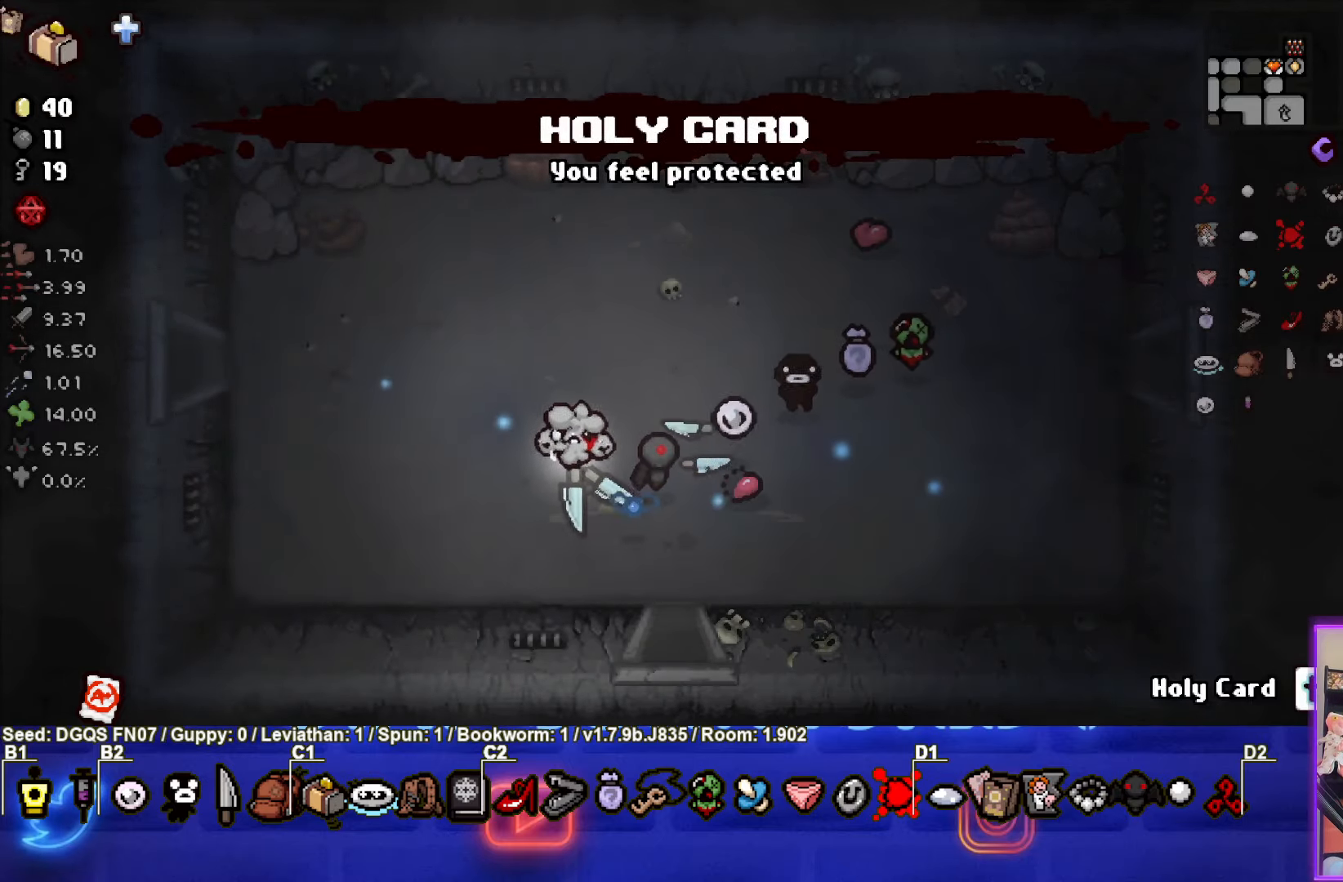
{"dt_ms": 500, "buttons": [], "left_stick": "center", "events": [[134, "left_stick", "center"]]}
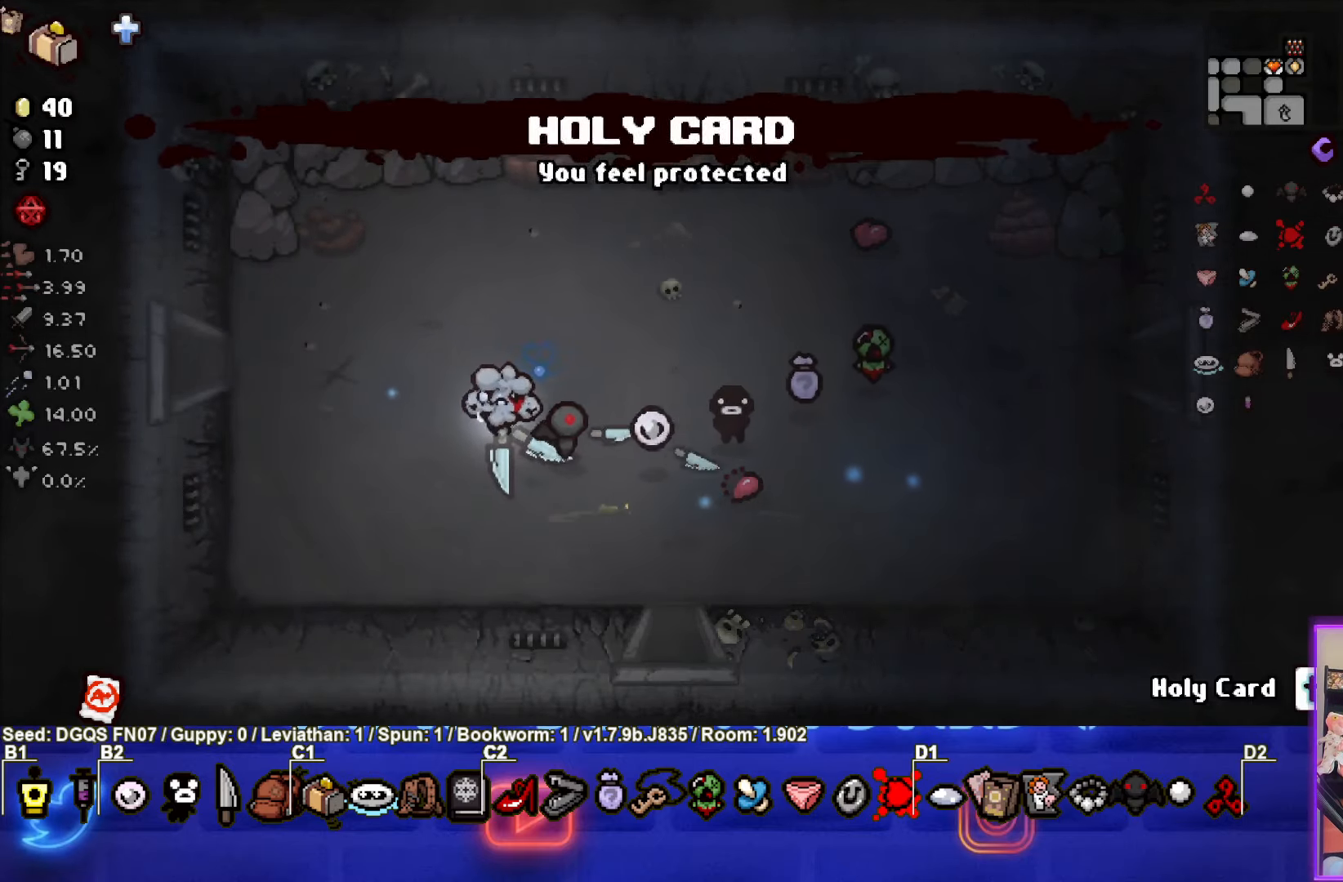
{"dt_ms": 500, "buttons": [], "left_stick": "center", "events": []}
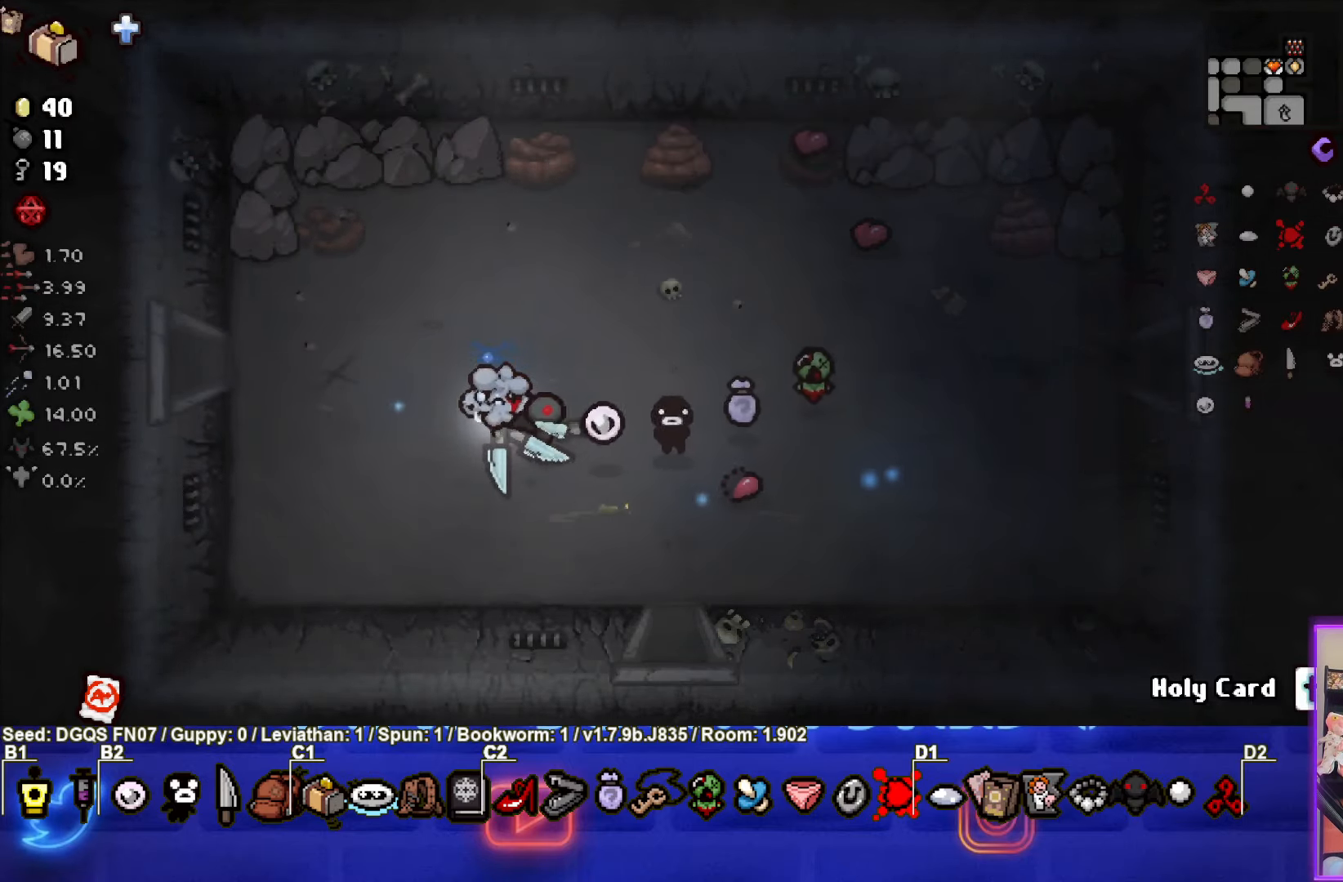
{"dt_ms": 500, "buttons": [], "left_stick": "center", "events": [[34, "START", "down"], [150, "START", "up"]]}
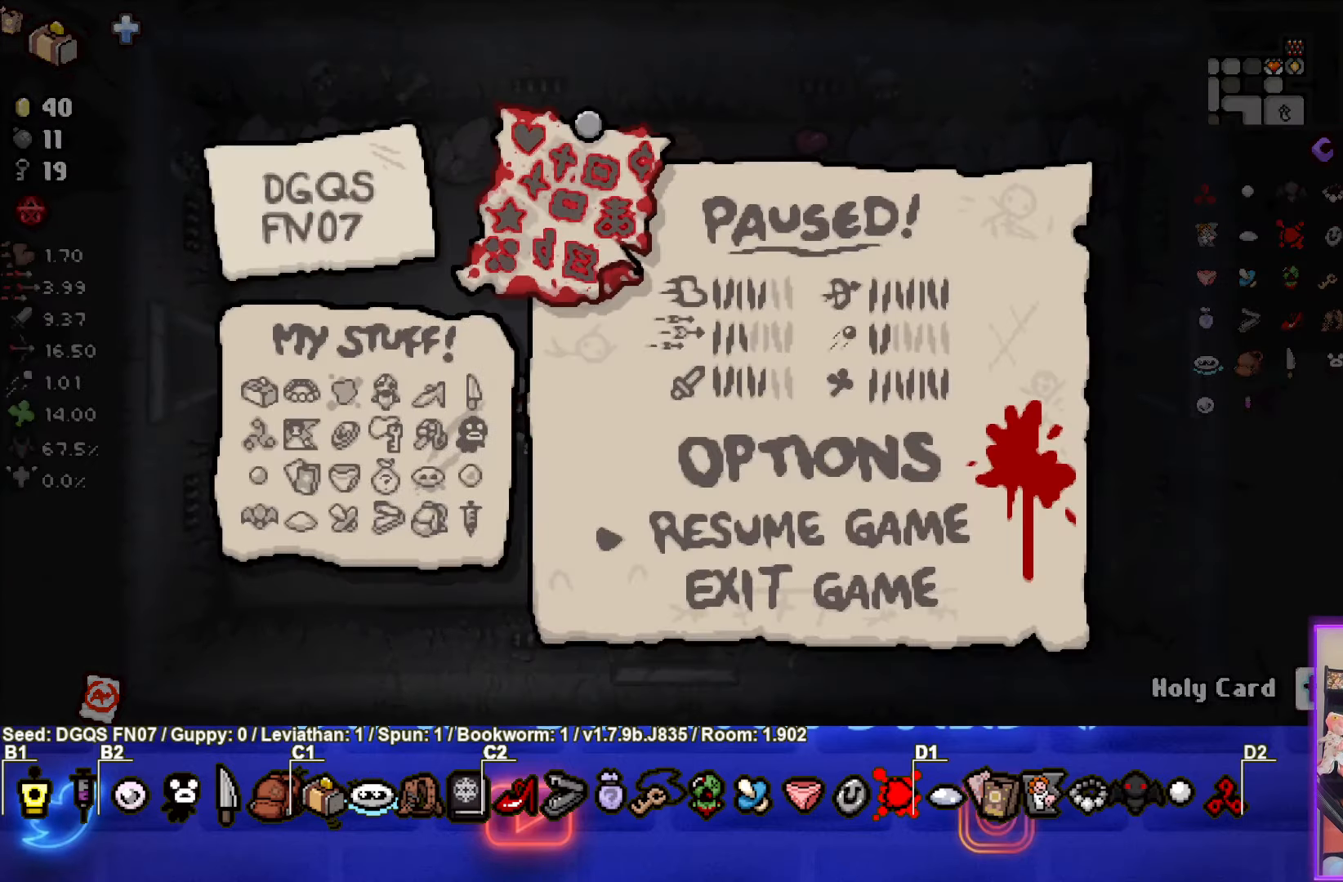
{"dt_ms": 500, "buttons": [], "left_stick": "center", "events": []}
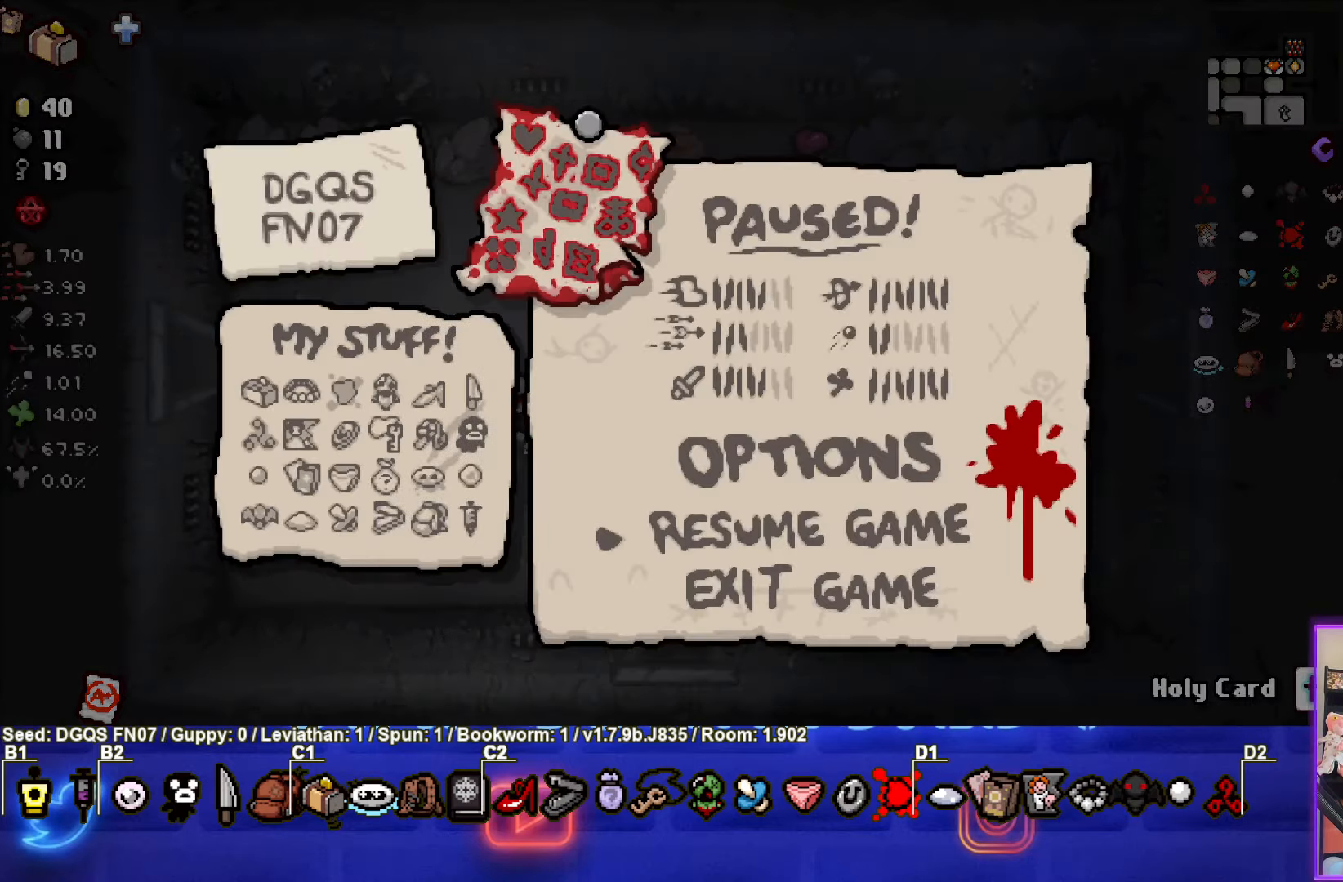
{"dt_ms": 500, "buttons": [], "left_stick": "center", "events": []}
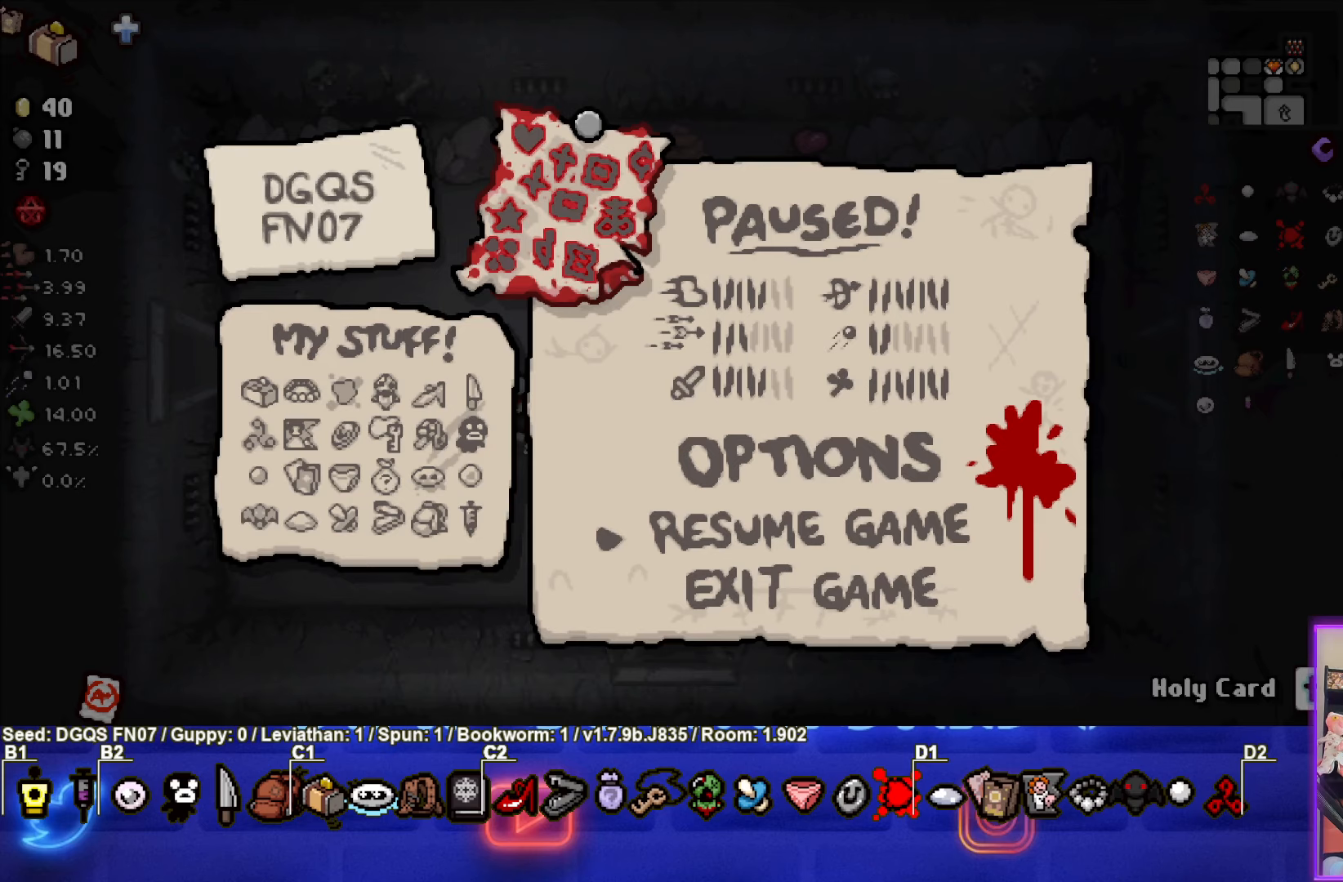
{"dt_ms": 500, "buttons": [], "left_stick": "center", "events": []}
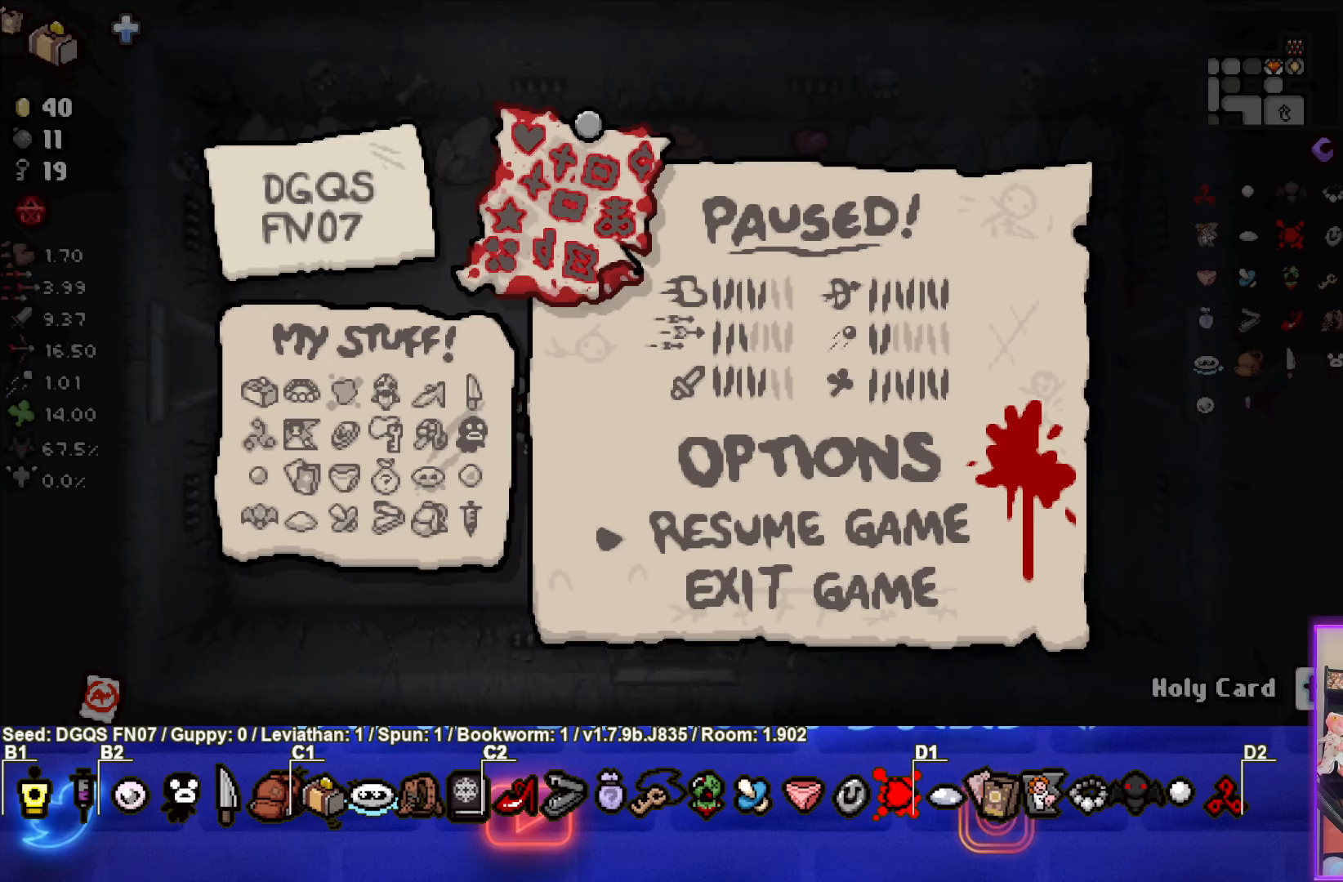
{"dt_ms": 500, "buttons": [], "left_stick": "center", "events": []}
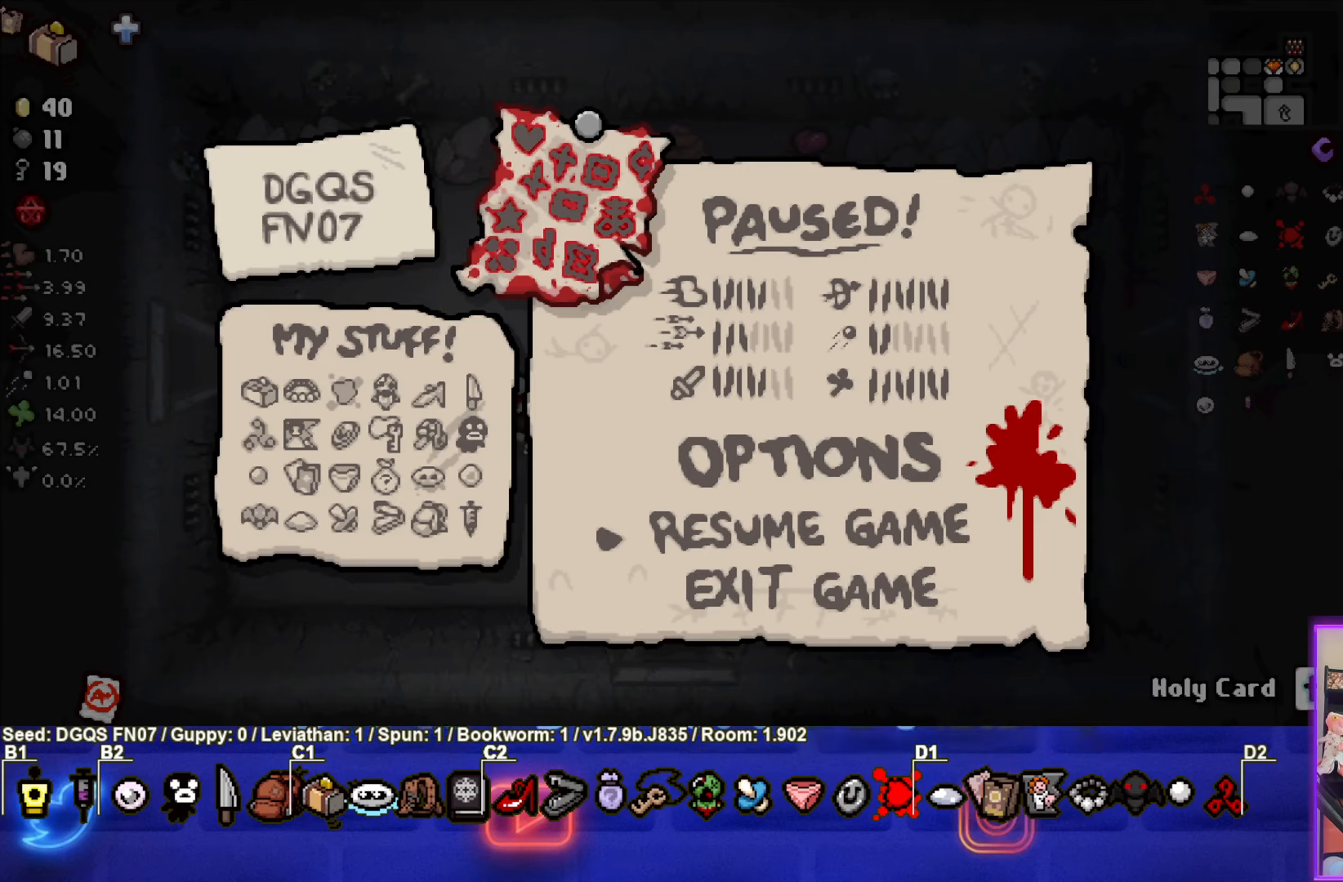
{"dt_ms": 500, "buttons": [], "left_stick": "center", "events": []}
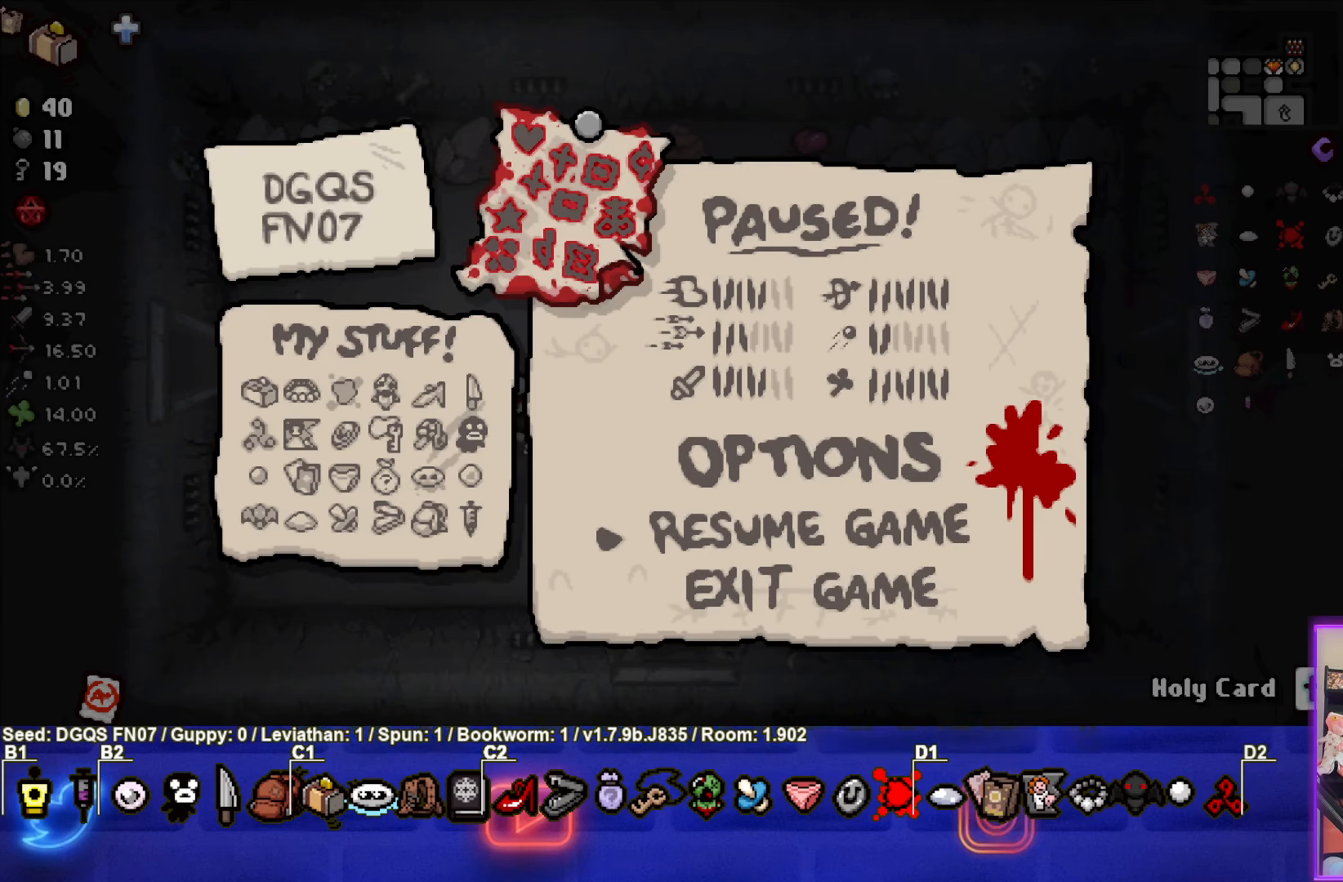
{"dt_ms": 500, "buttons": [], "left_stick": "center", "events": [[216, "START", "down"], [333, "START", "up"]]}
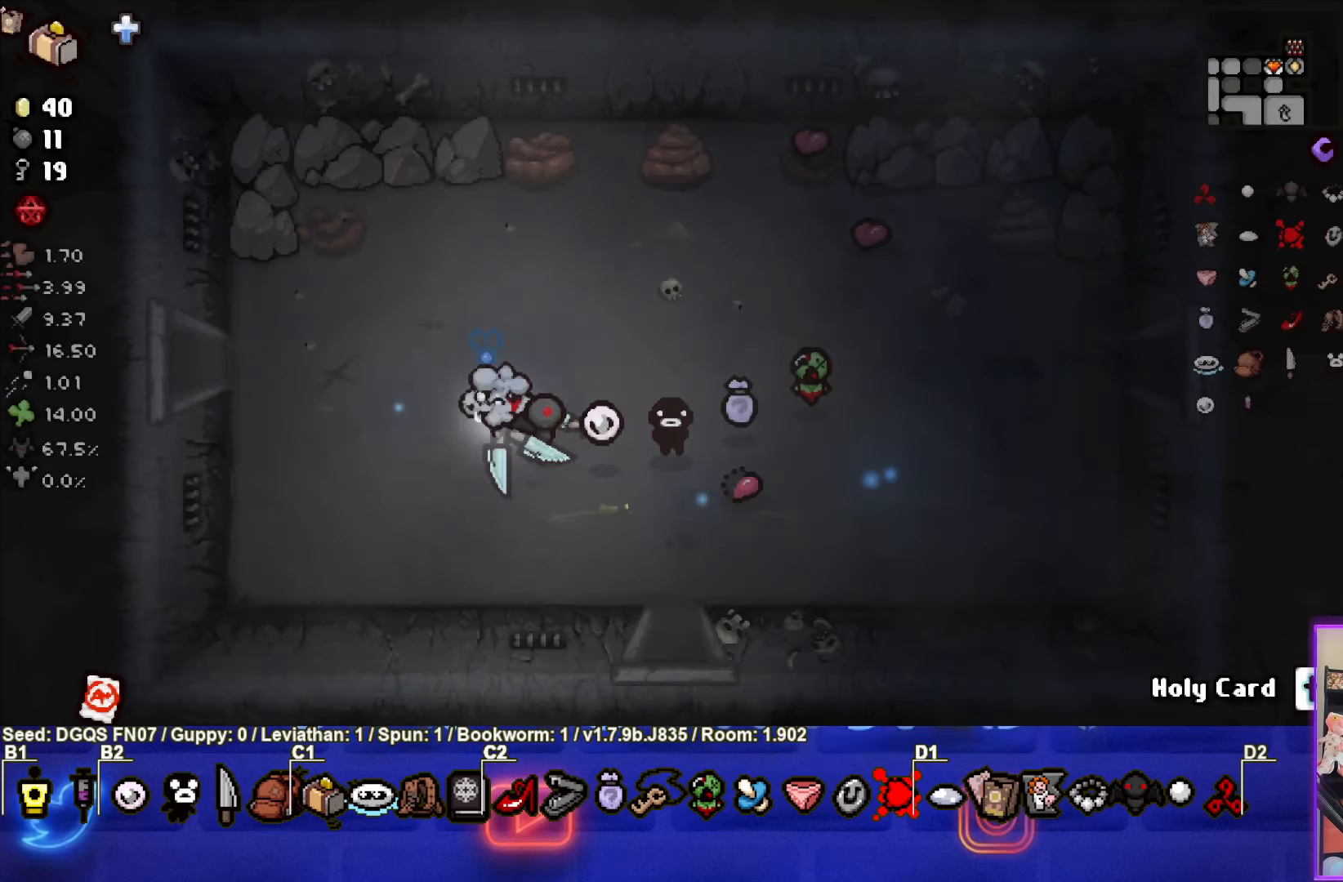
{"dt_ms": 500, "buttons": [], "left_stick": "up-left", "events": [[366, "left_stick", "up-left"]]}
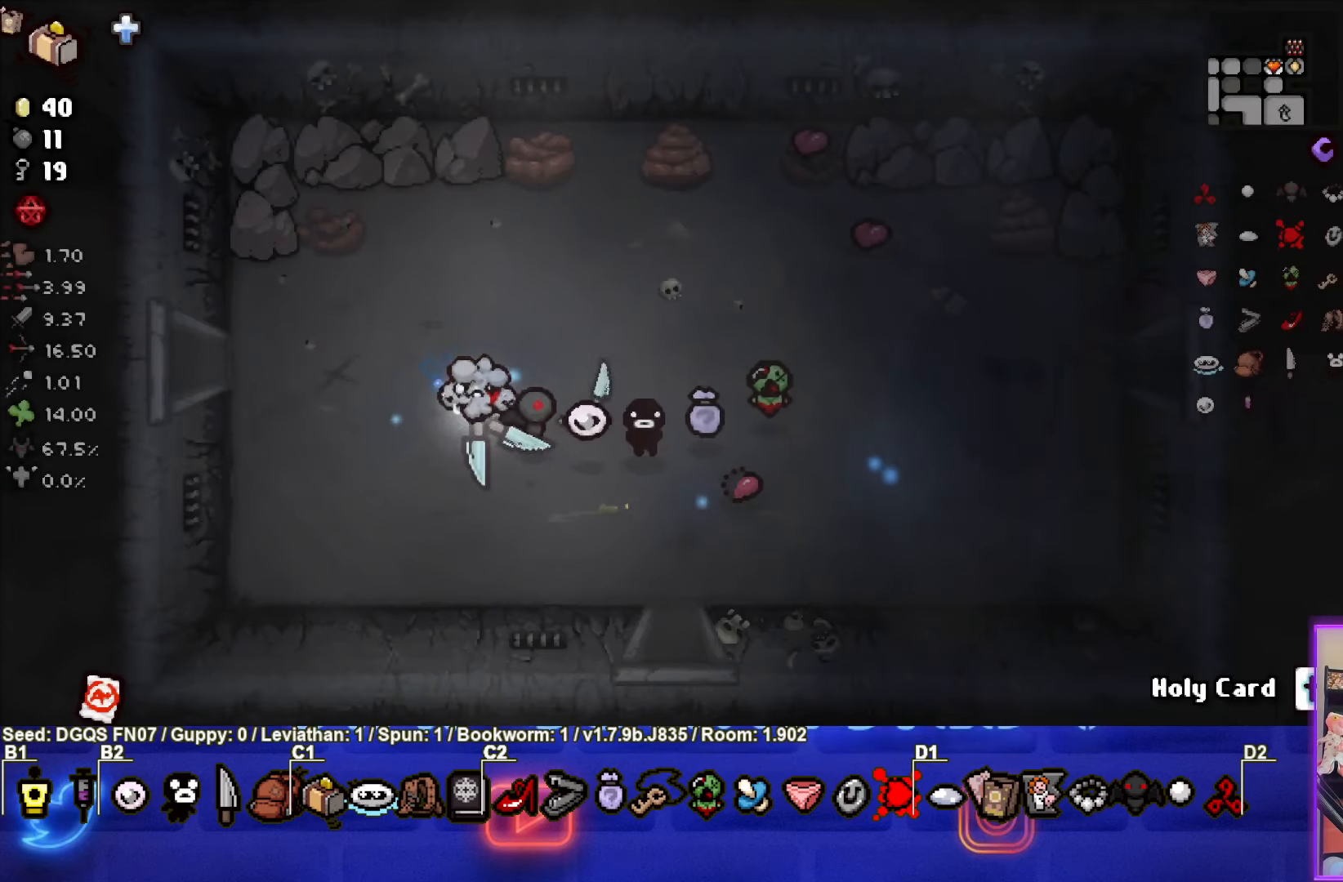
{"dt_ms": 500, "buttons": [], "left_stick": "up-left", "events": [[133, "left_stick", "center"], [450, "left_stick", "up-left"]]}